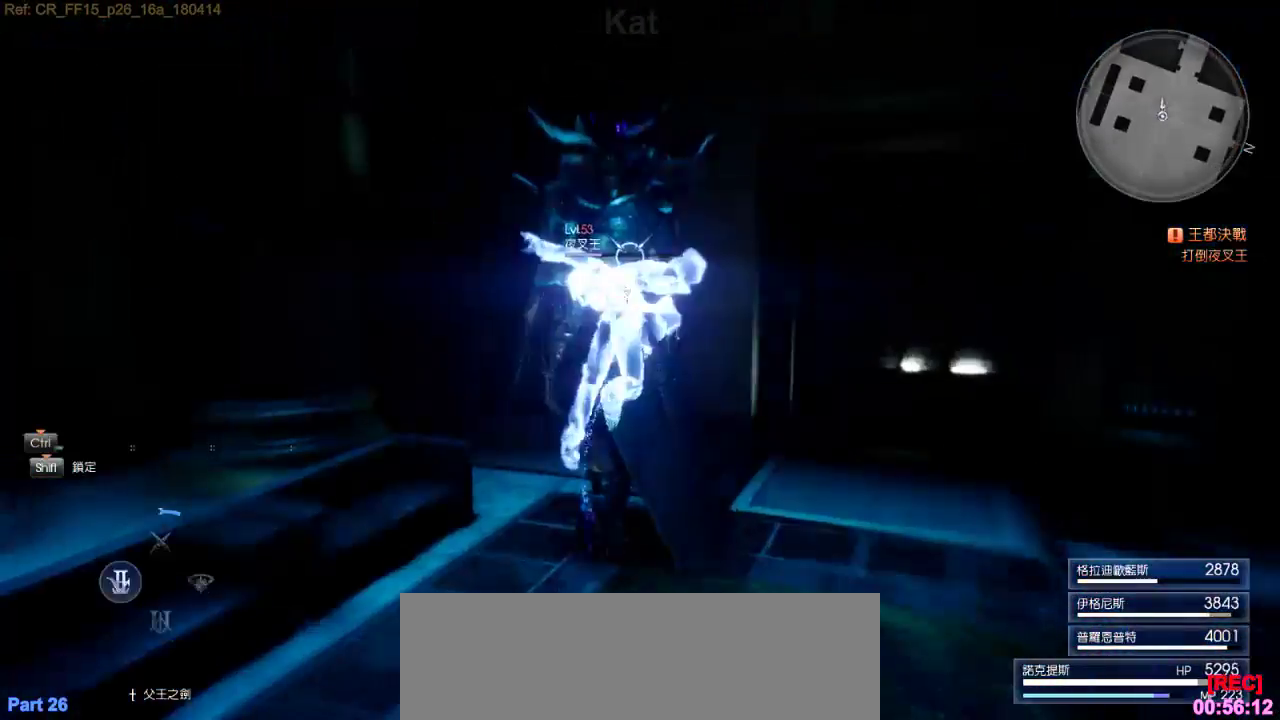
Gameplay with keyboard; each line is a JSON object with the keys held at the frame after it. "events" lists presses ("down") and releases ("up") of ".", "/", "1", "2", "3", "4", "5", "a", "alt_l", "alt_r", "b", "backslash", "backspace", "c", "caps_lock", "comma", "ctrl_l", "ctrl_r", "d", "down", "e", "equals", "f", "g", "h", "i", "j", "k", "l", "lbracket", "left", "m", "n", "o", "p", "q", "quote", "r", "rbracket", "return", "right", "s", "semicolon", "shift_l", "shift_r", "space", "super", "t", "tab", "tilde", "u", "up", "v", "w", "x", "y" and "z" between this image and that frame as [ms after this image, input, new state], when the widget could be followed in between. No other keys are recorded. Mouse input is not recorded. Not read: 0 6 7 8 9 minus.
{"keys": [], "events": [[366, "w", "up"]]}
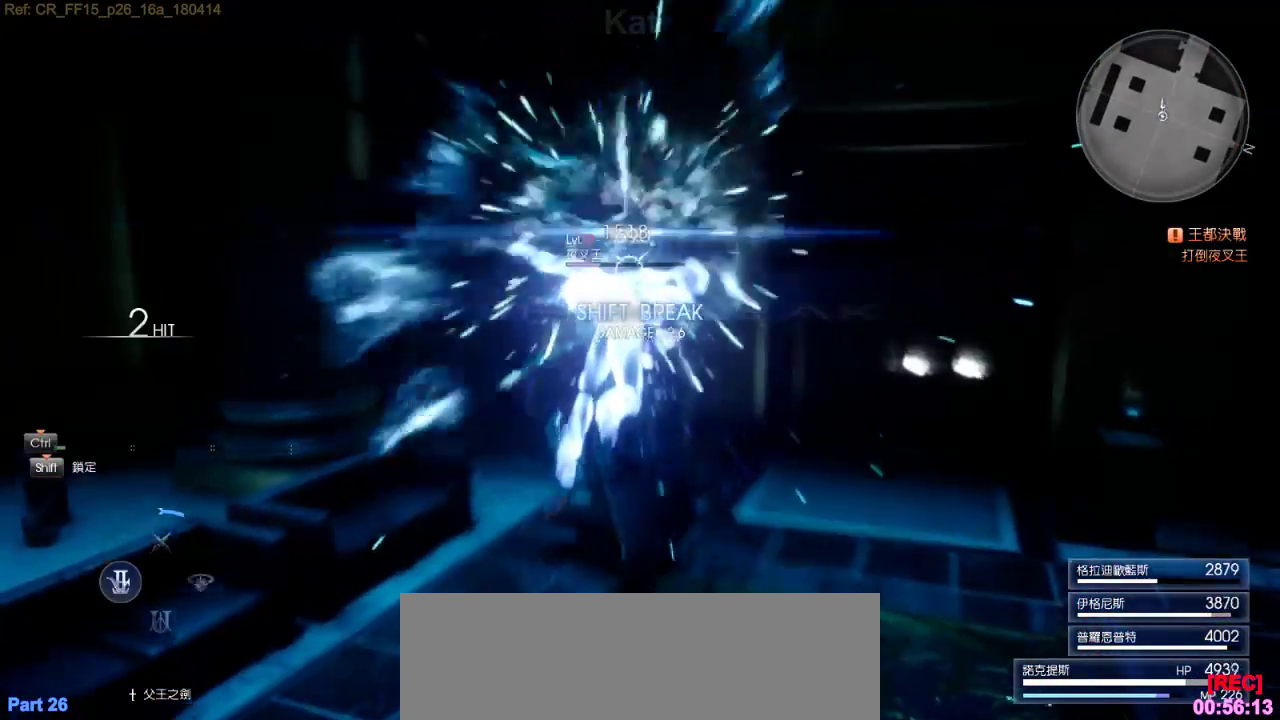
{"keys": [], "events": []}
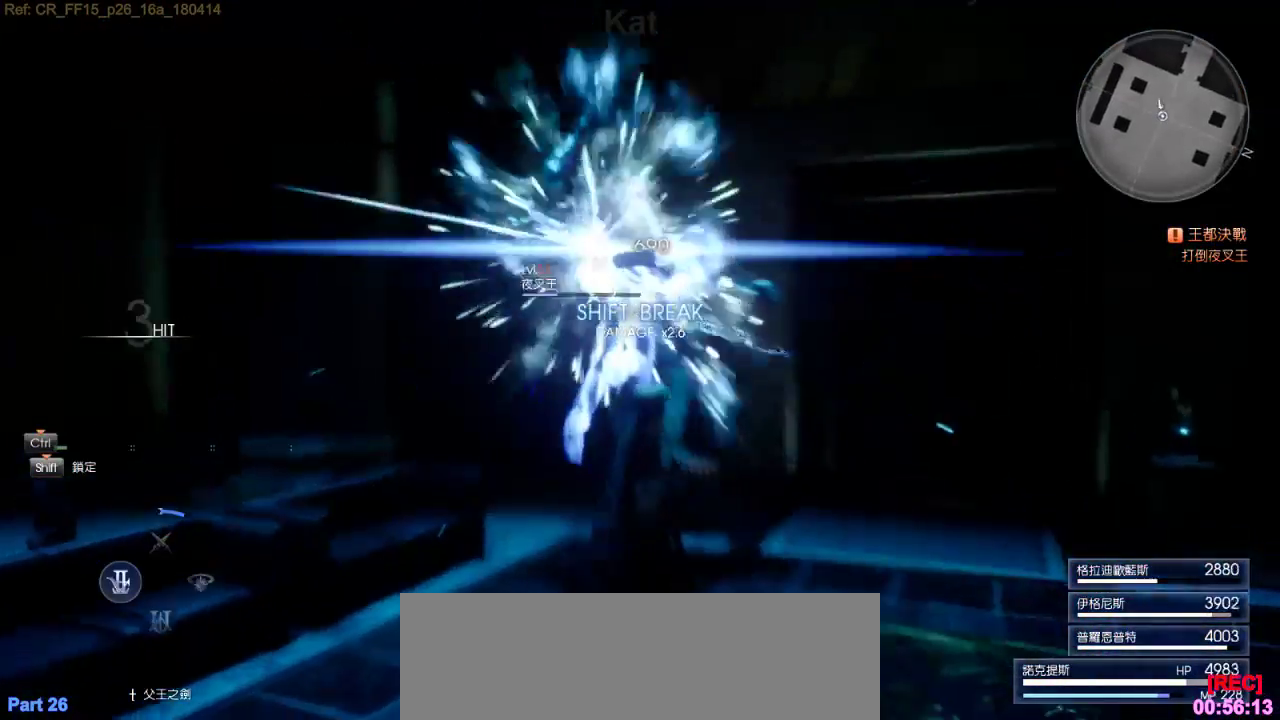
{"keys": ["s"], "events": [[466, "s", "down"]]}
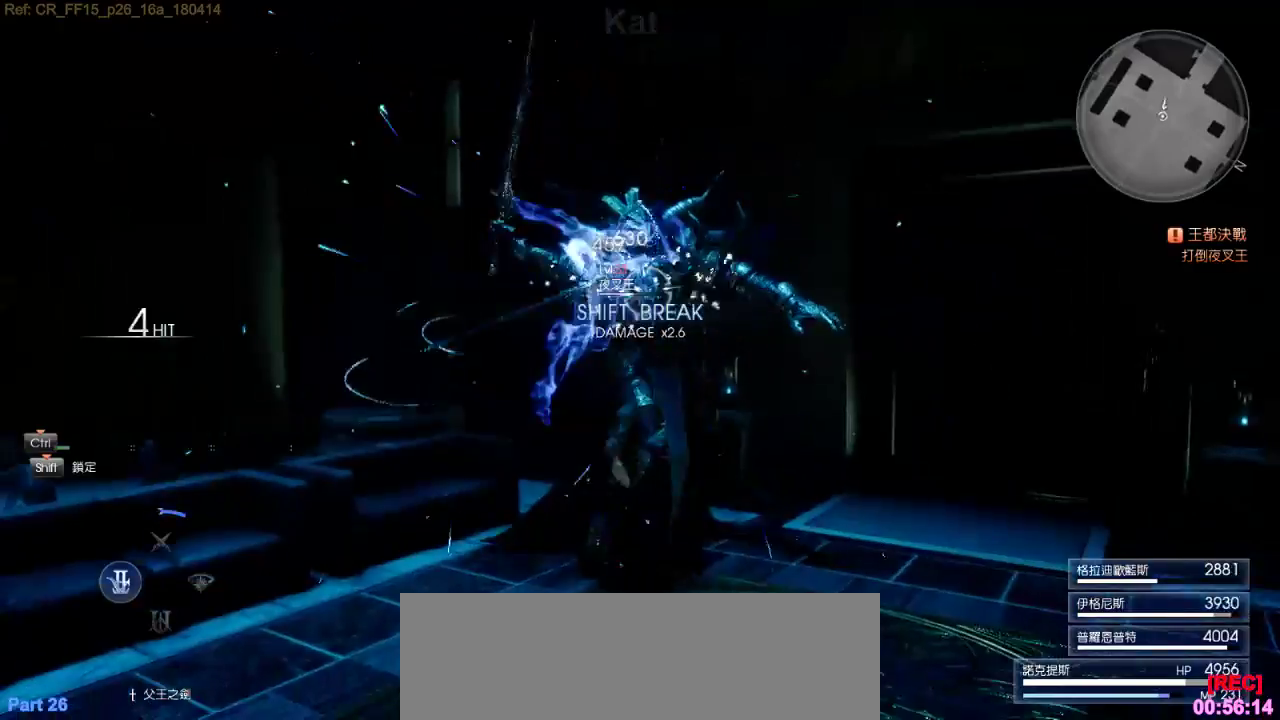
{"keys": ["s"], "events": []}
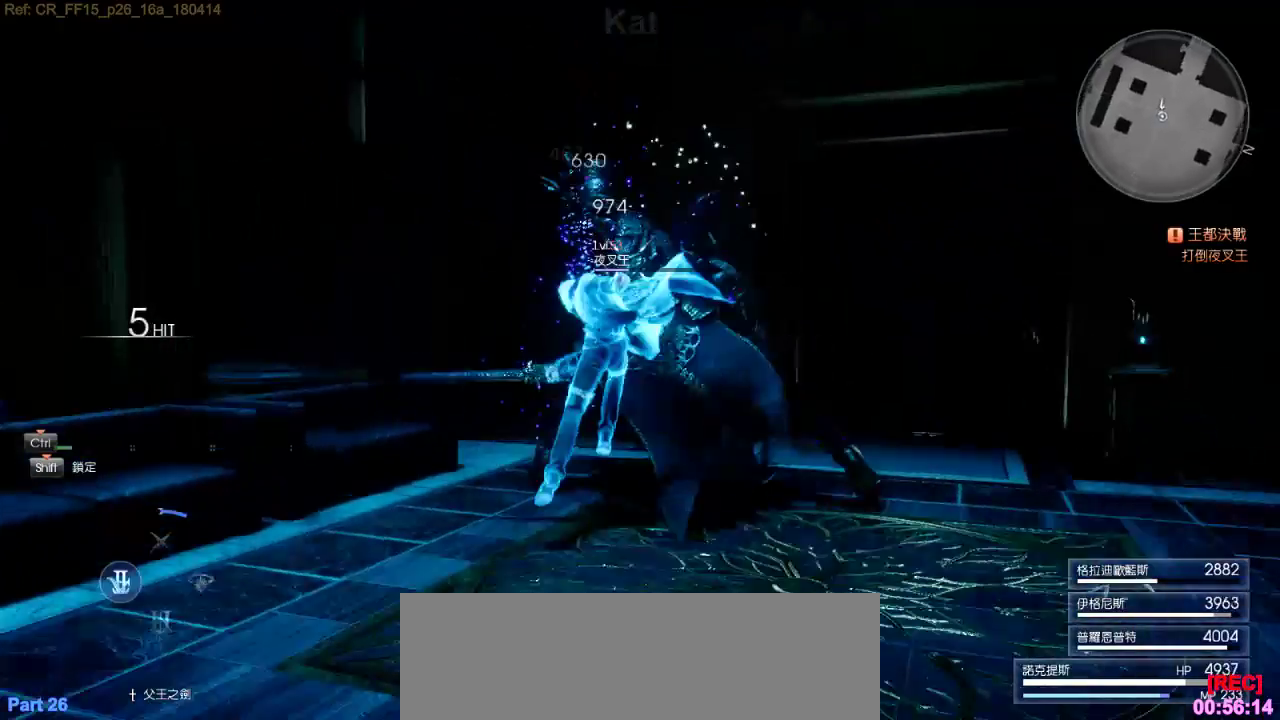
{"keys": ["s"], "events": [[350, "f", "down"], [450, "f", "up"]]}
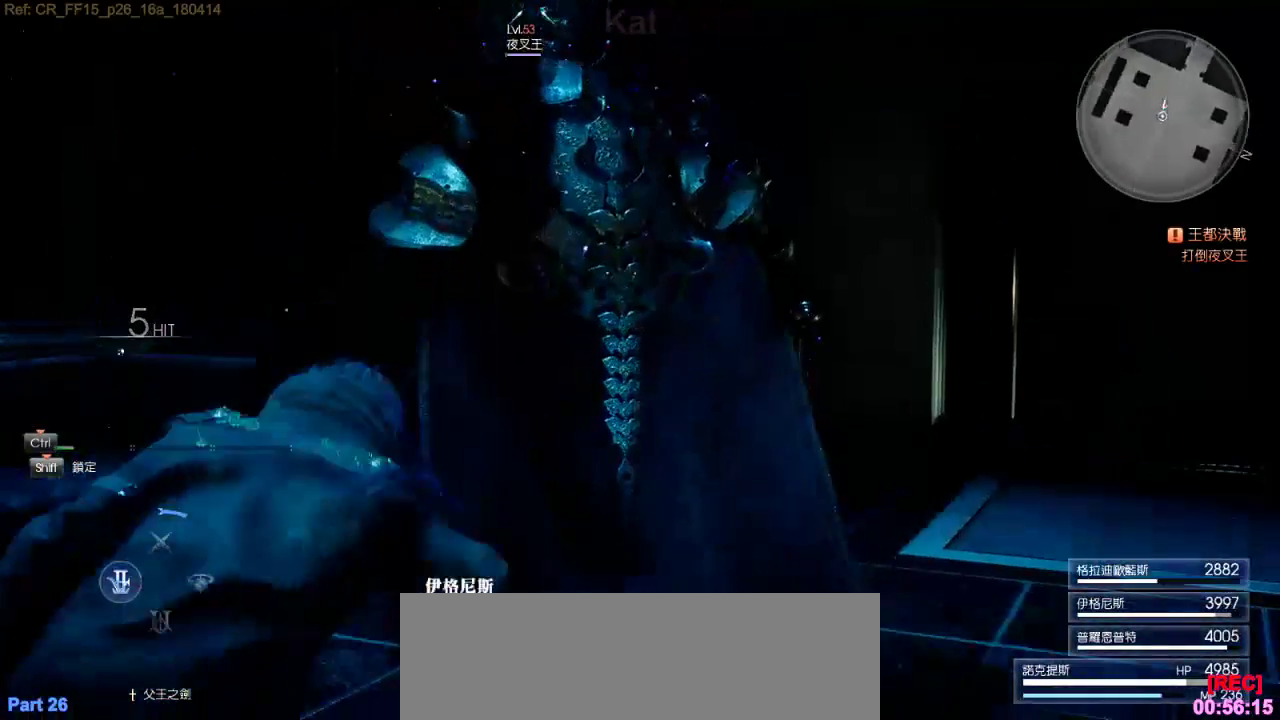
{"keys": [], "events": [[333, "s", "up"]]}